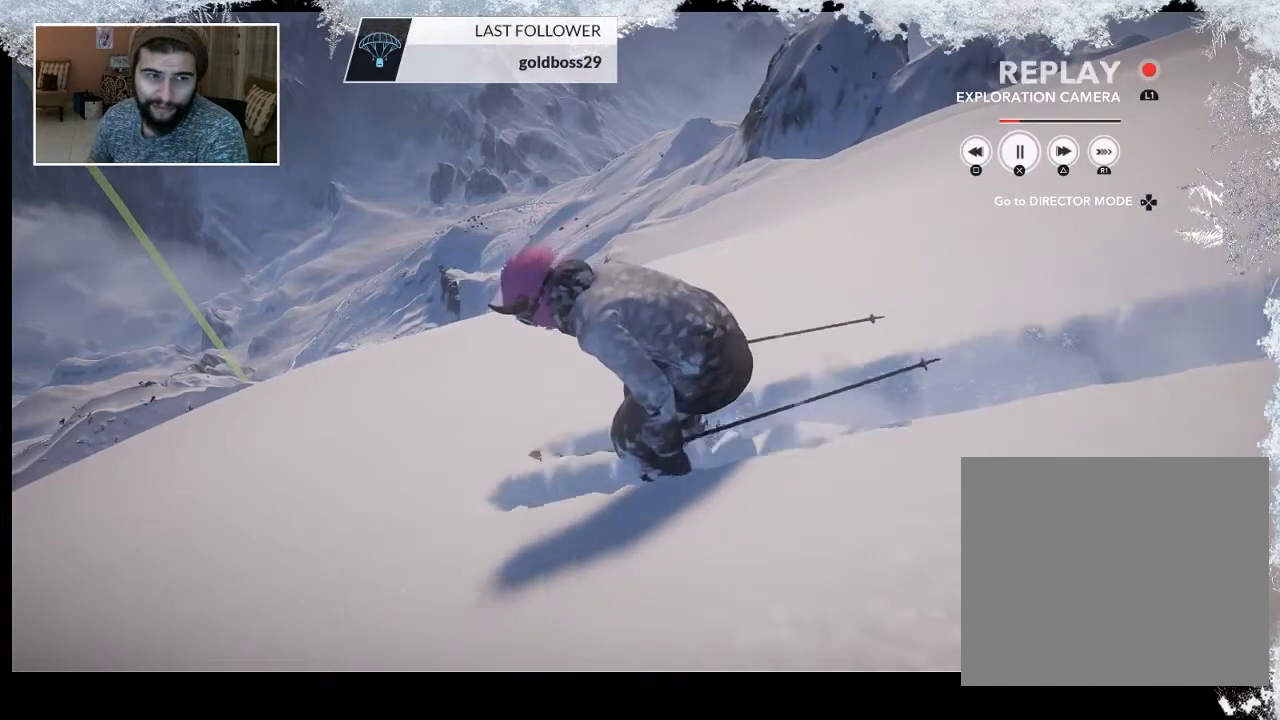
Gameplay with a controller (PlayStation layout); each line is a JSON object with the inputs held at the frame after it. "events" lists button and stick changes between this image and that frame as [ms after this image, input, new state], when the widget could be followed in between.
{"buttons": [], "left_stick": "center", "right_stick": "right", "events": [[433, "right_stick", "right"]]}
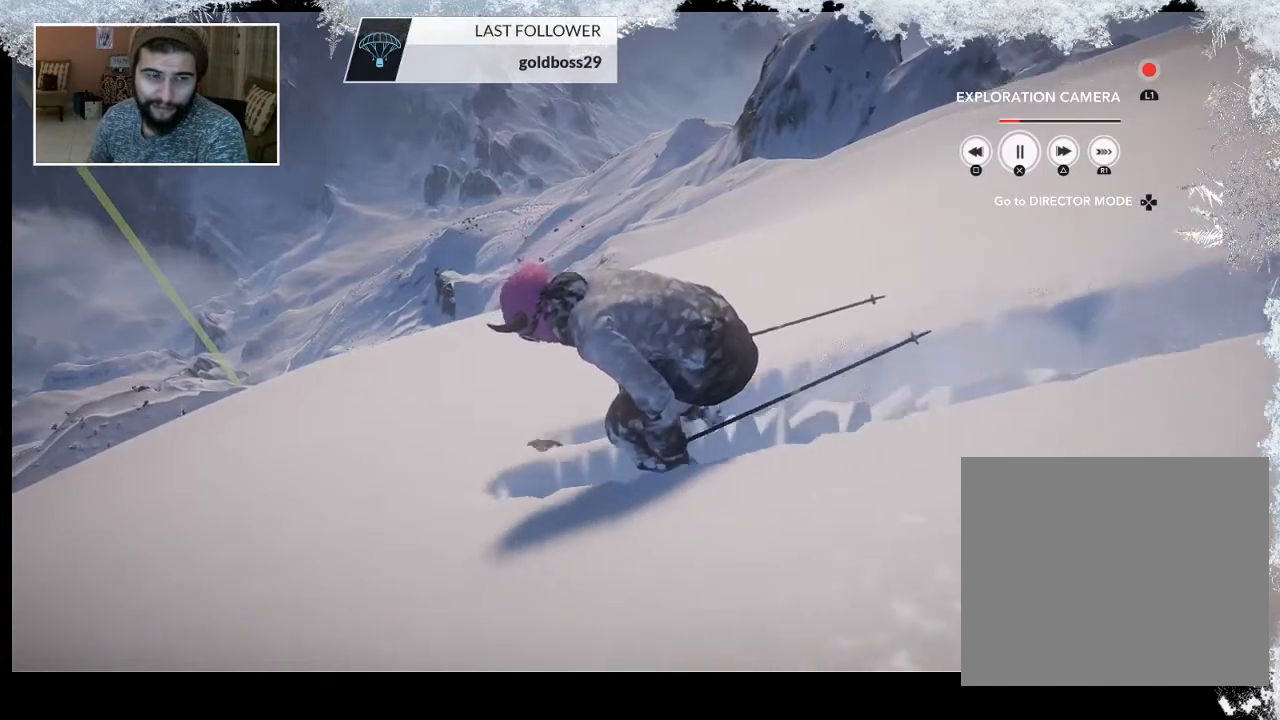
{"buttons": [], "left_stick": "center", "right_stick": "up-right", "events": [[400, "right_stick", "up-right"]]}
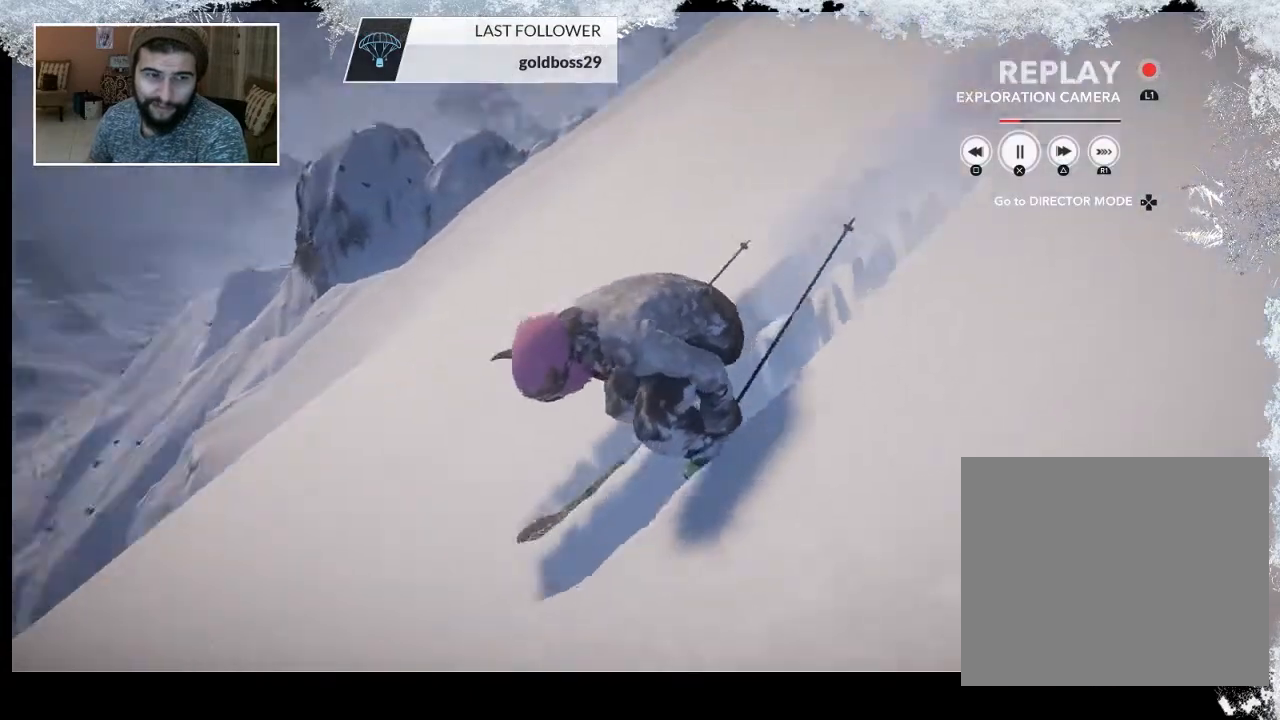
{"buttons": [], "left_stick": "center", "right_stick": "up-right", "events": []}
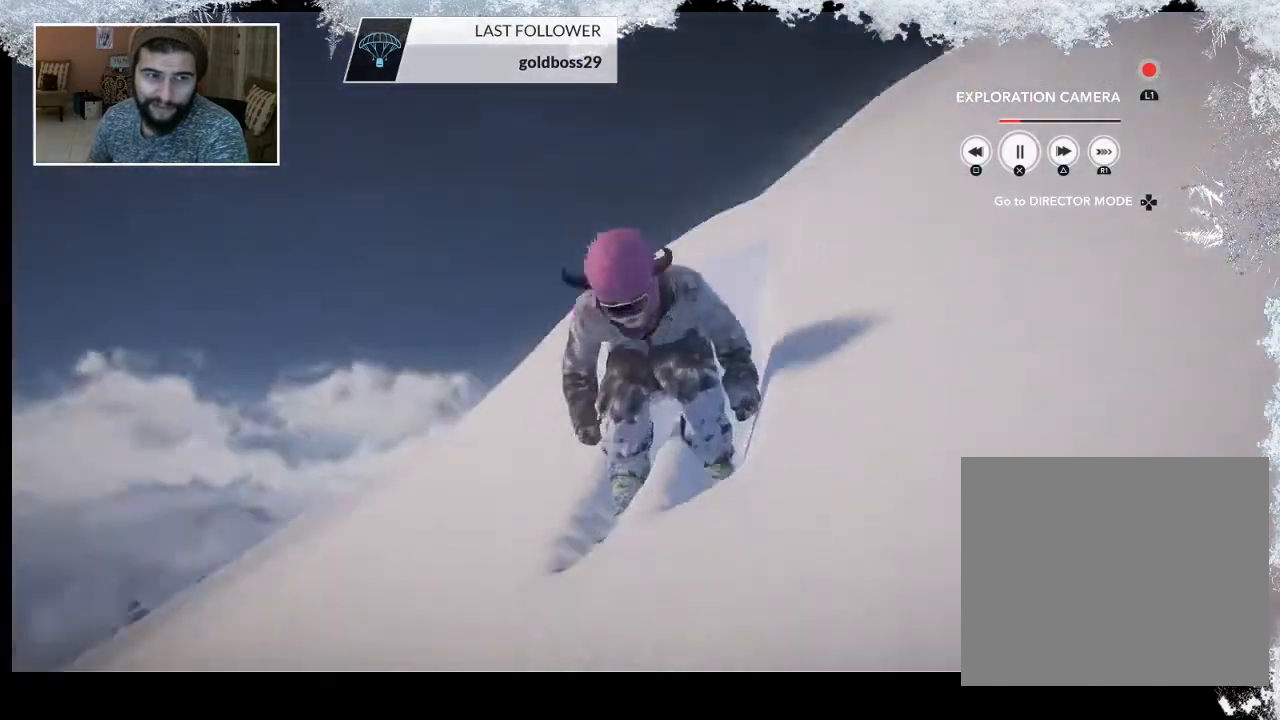
{"buttons": [], "left_stick": "center", "right_stick": "center", "events": [[133, "right_stick", "up"], [267, "right_stick", "center"]]}
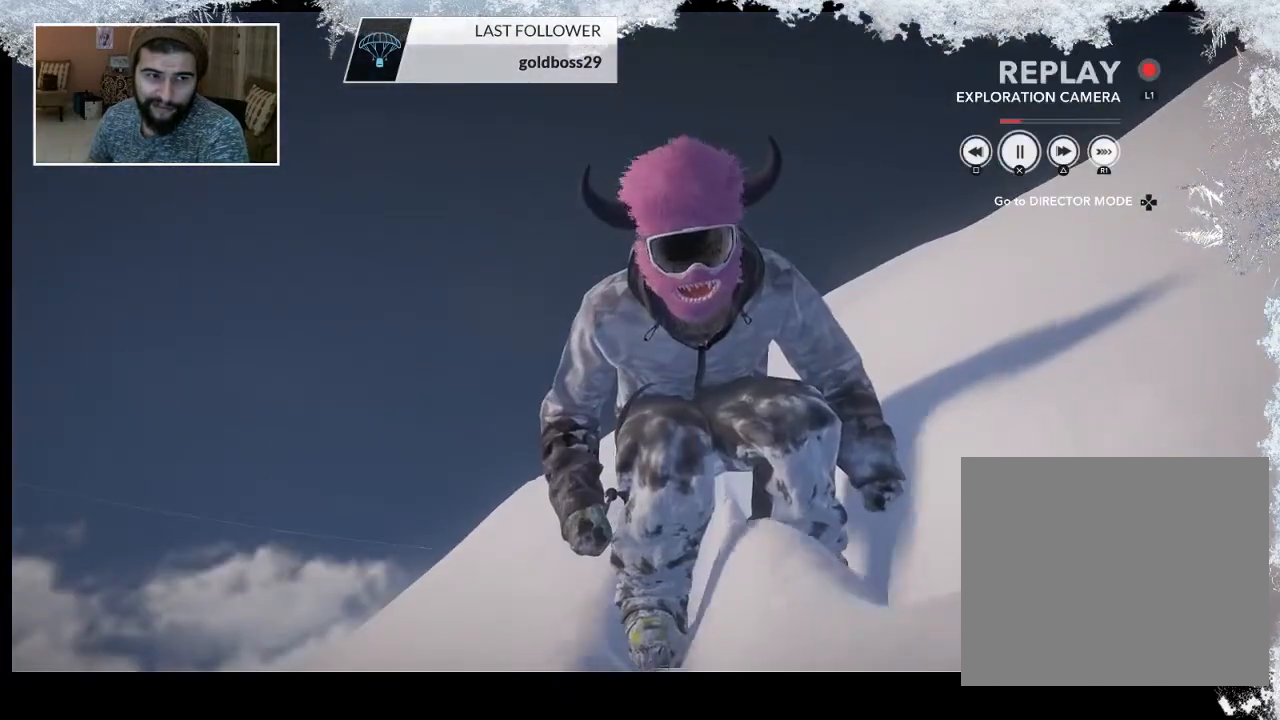
{"buttons": [], "left_stick": "center", "right_stick": "right", "events": [[433, "right_stick", "right"]]}
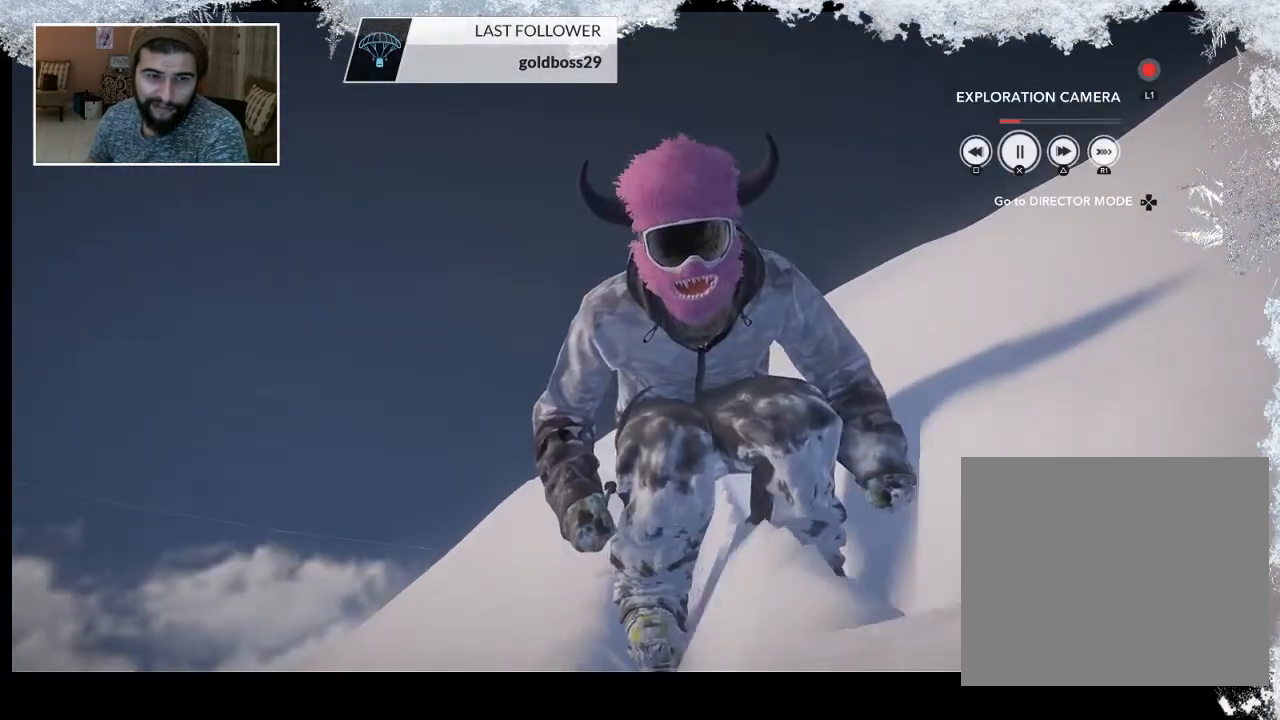
{"buttons": [], "left_stick": "center", "right_stick": "right", "events": []}
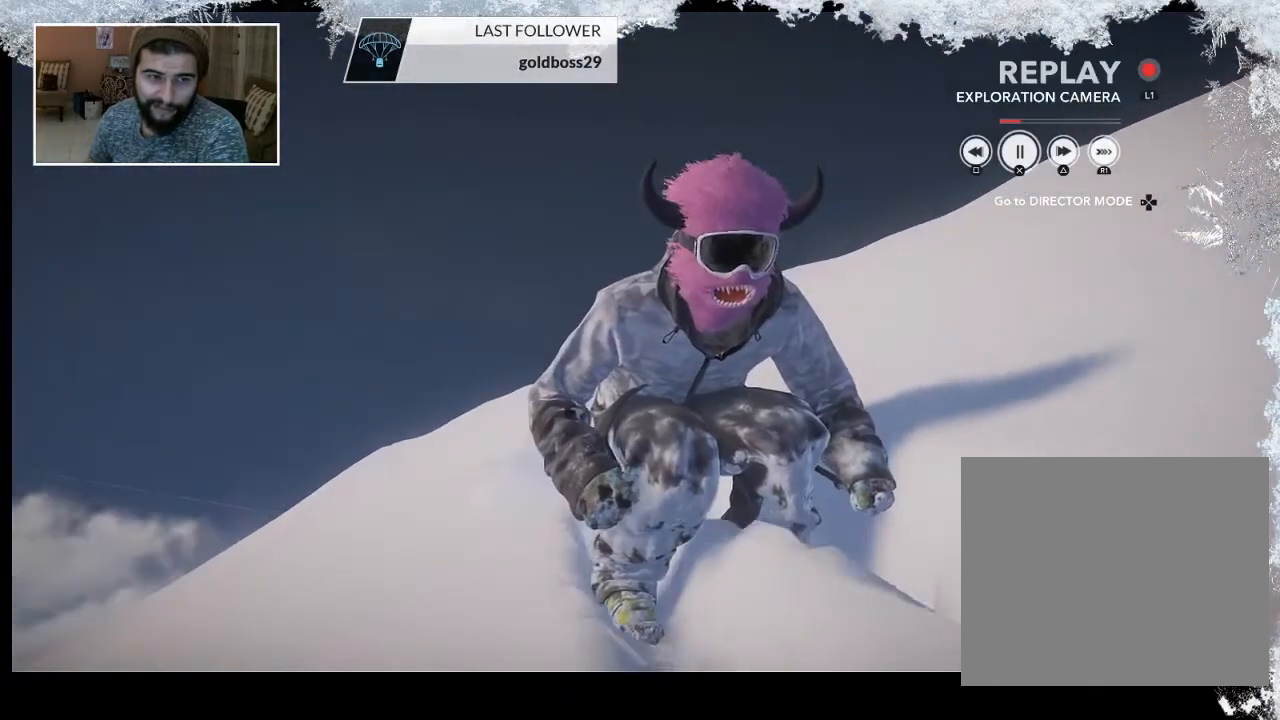
{"buttons": [], "left_stick": "center", "right_stick": "center", "events": [[67, "right_stick", "center"]]}
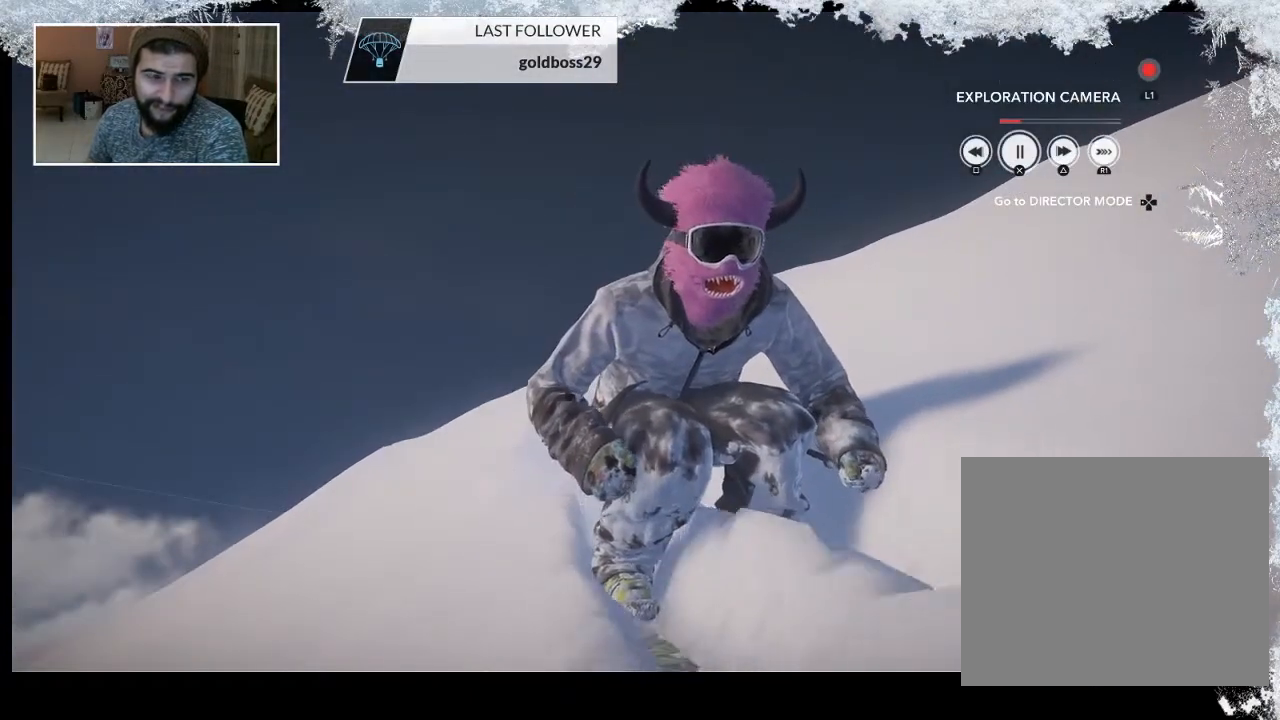
{"buttons": [], "left_stick": "center", "right_stick": "center", "events": []}
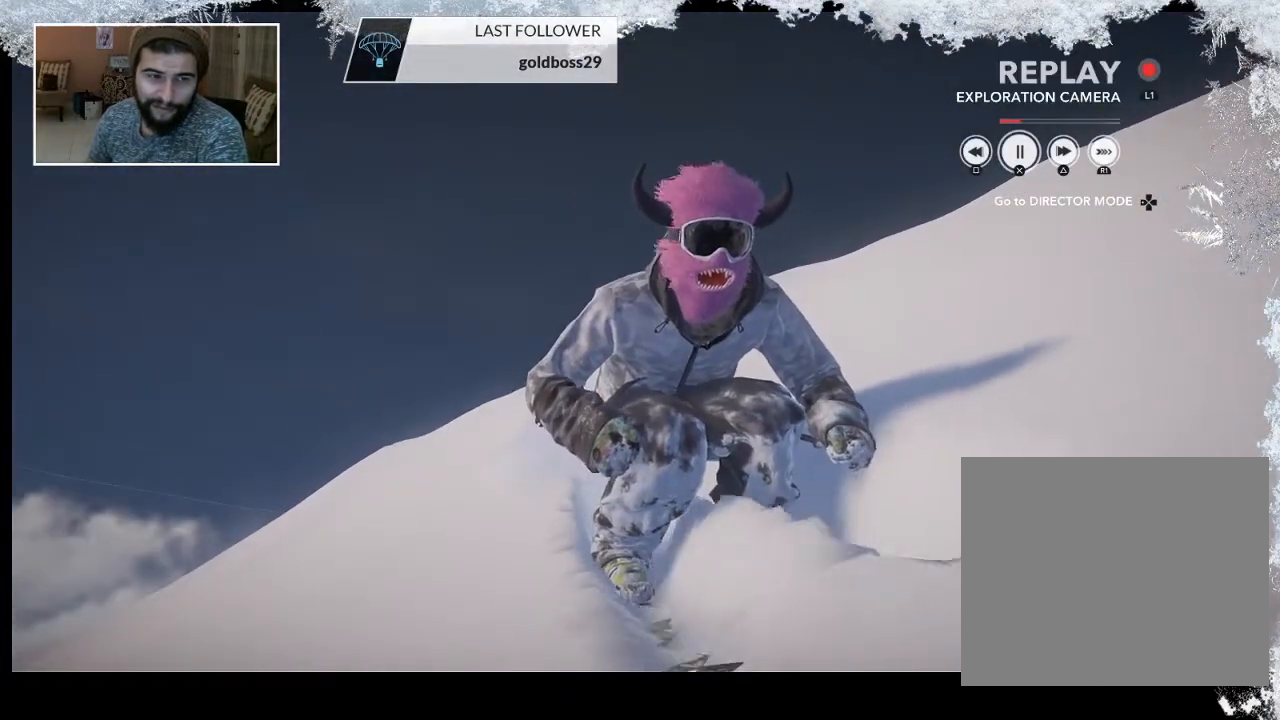
{"buttons": [], "left_stick": "center", "right_stick": "center", "events": []}
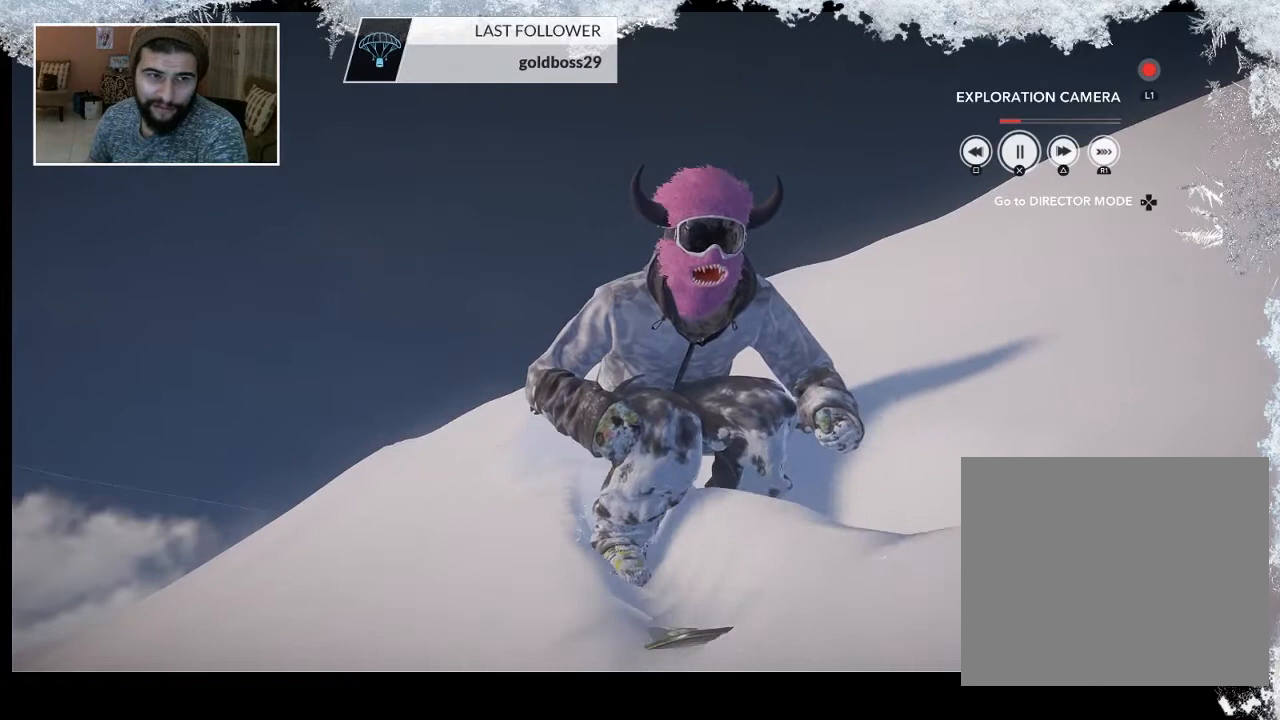
{"buttons": [], "left_stick": "center", "right_stick": "center", "events": []}
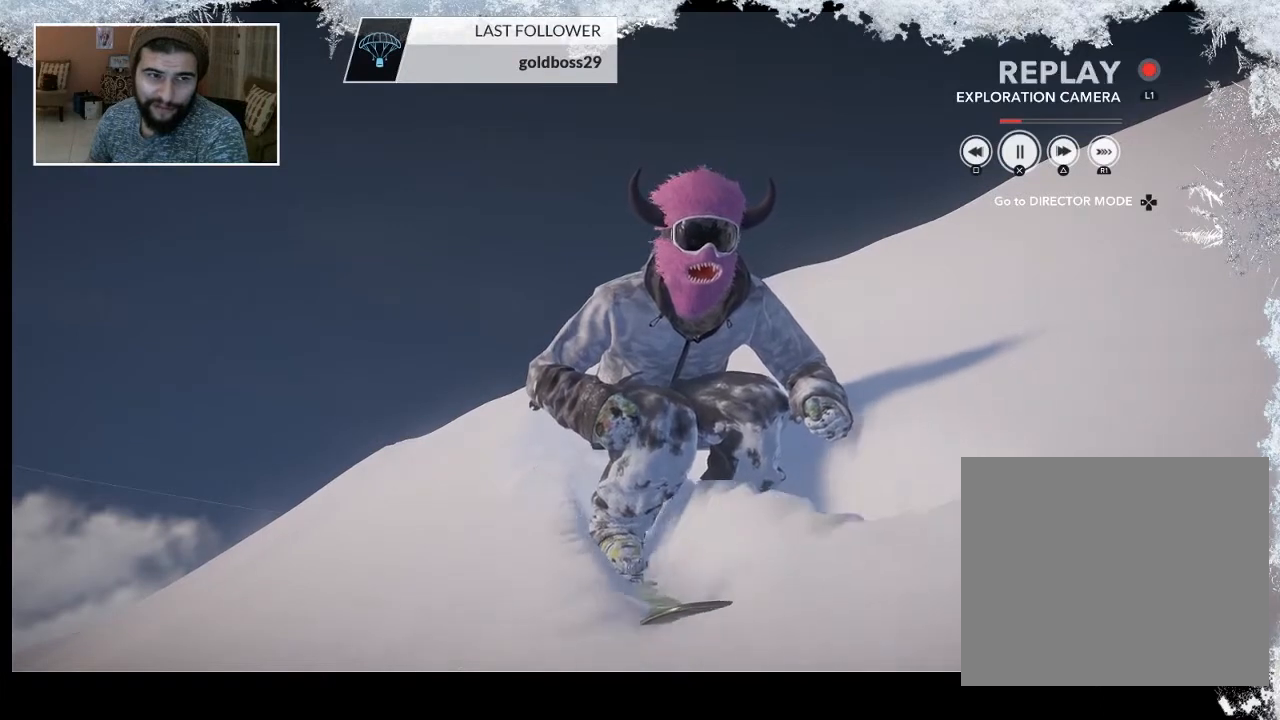
{"buttons": [], "left_stick": "center", "right_stick": "center", "events": []}
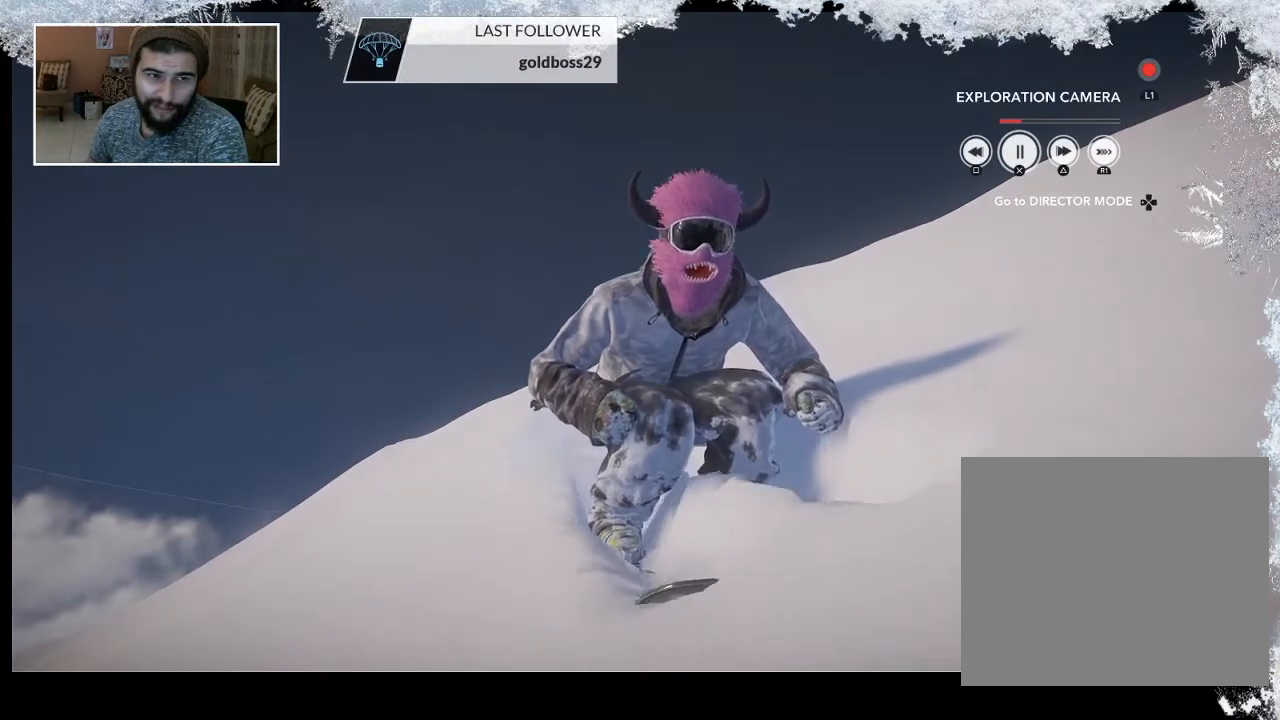
{"buttons": [], "left_stick": "center", "right_stick": "center", "events": []}
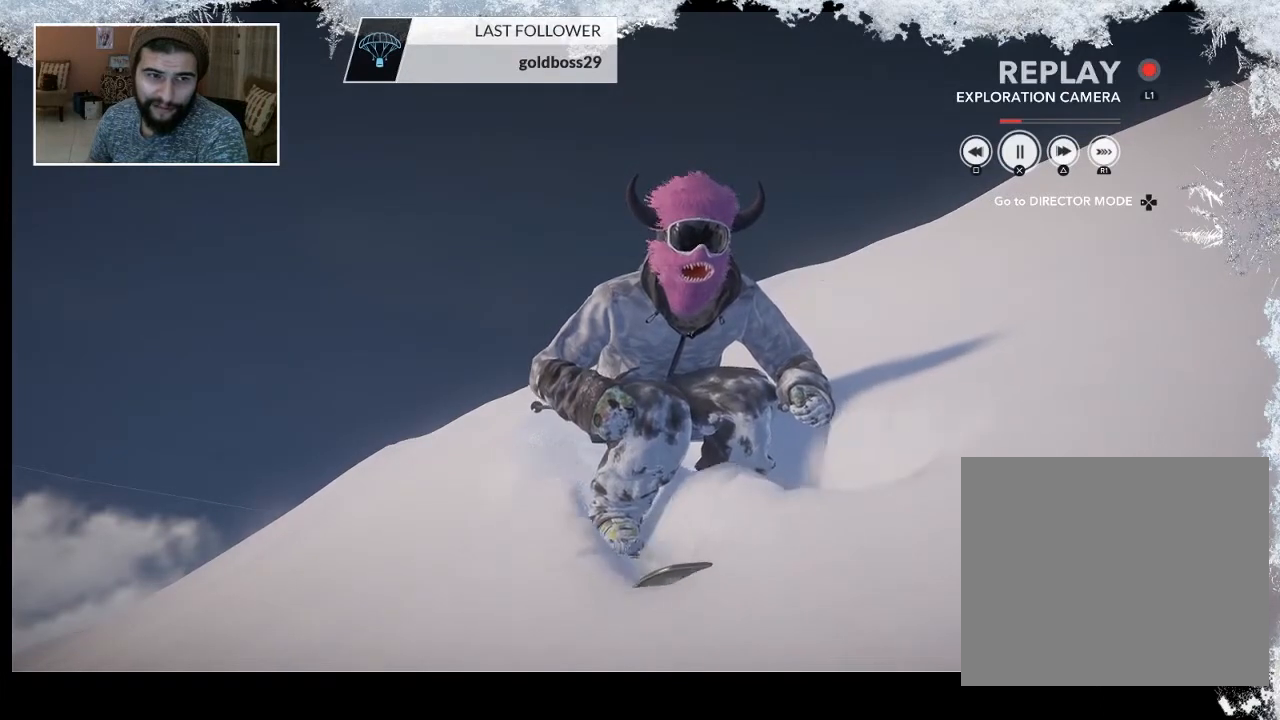
{"buttons": [], "left_stick": "center", "right_stick": "center", "events": []}
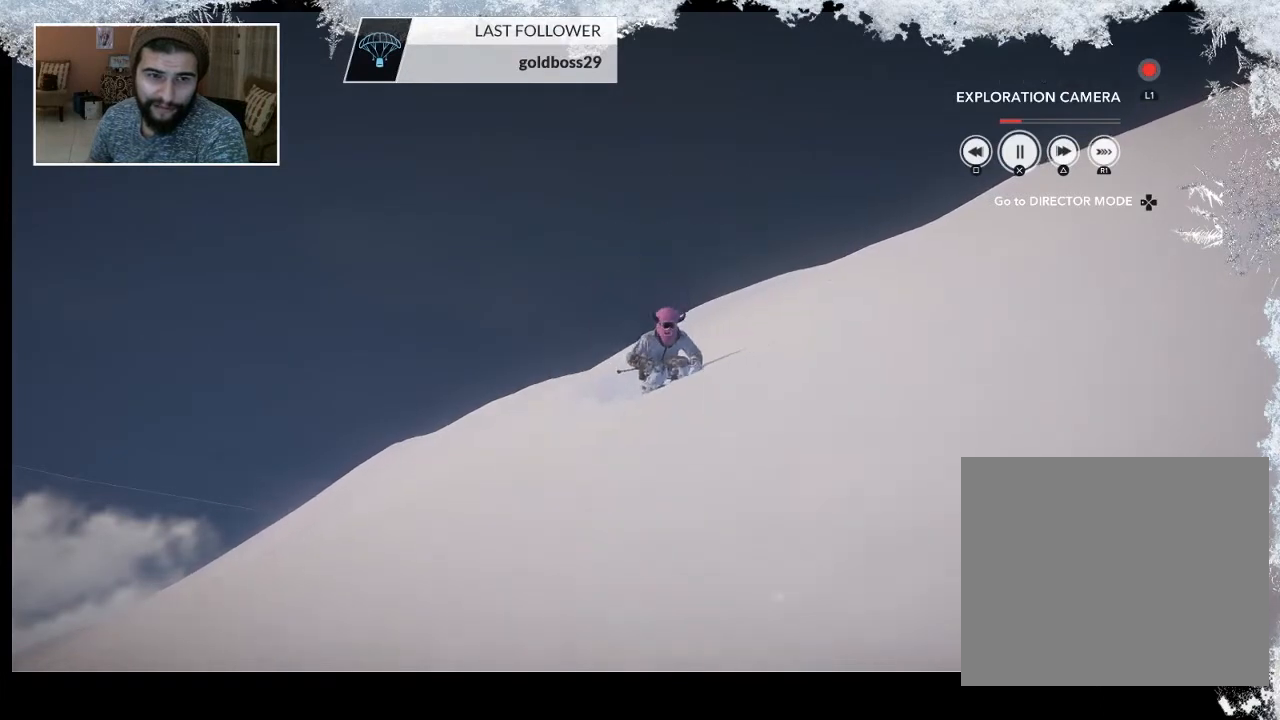
{"buttons": [], "left_stick": "center", "right_stick": "center", "events": []}
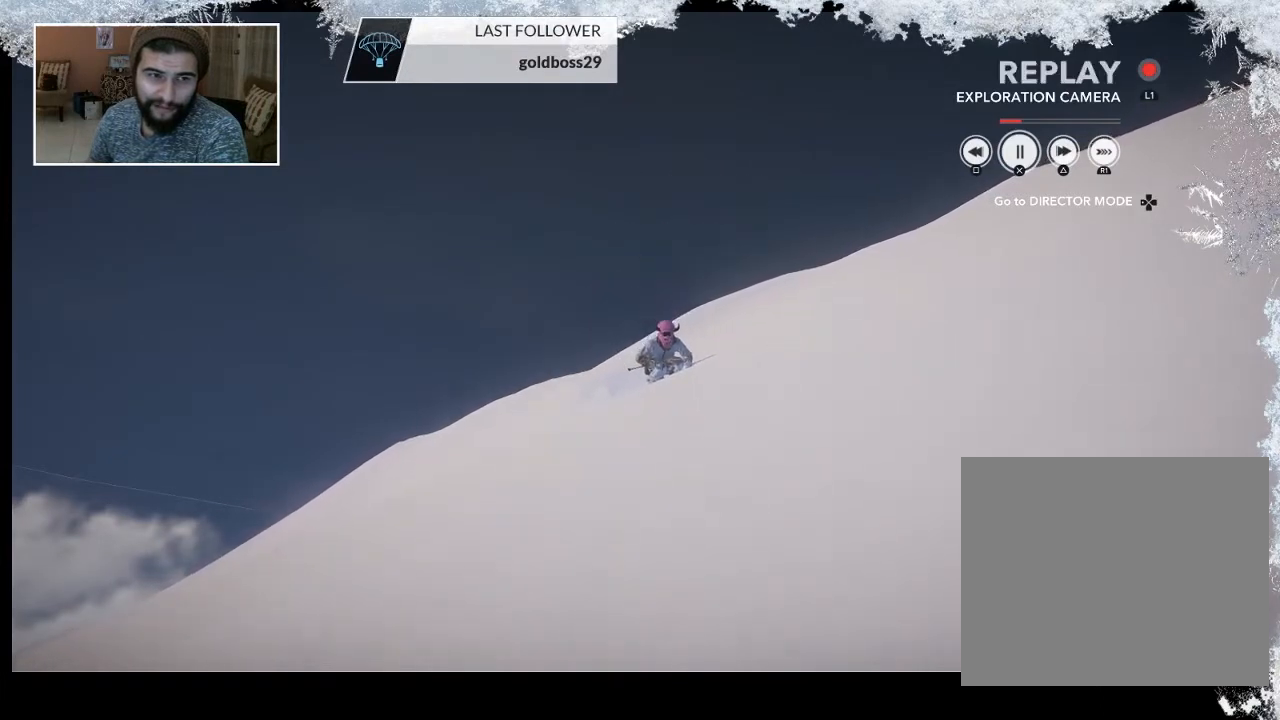
{"buttons": [], "left_stick": "center", "right_stick": "center", "events": []}
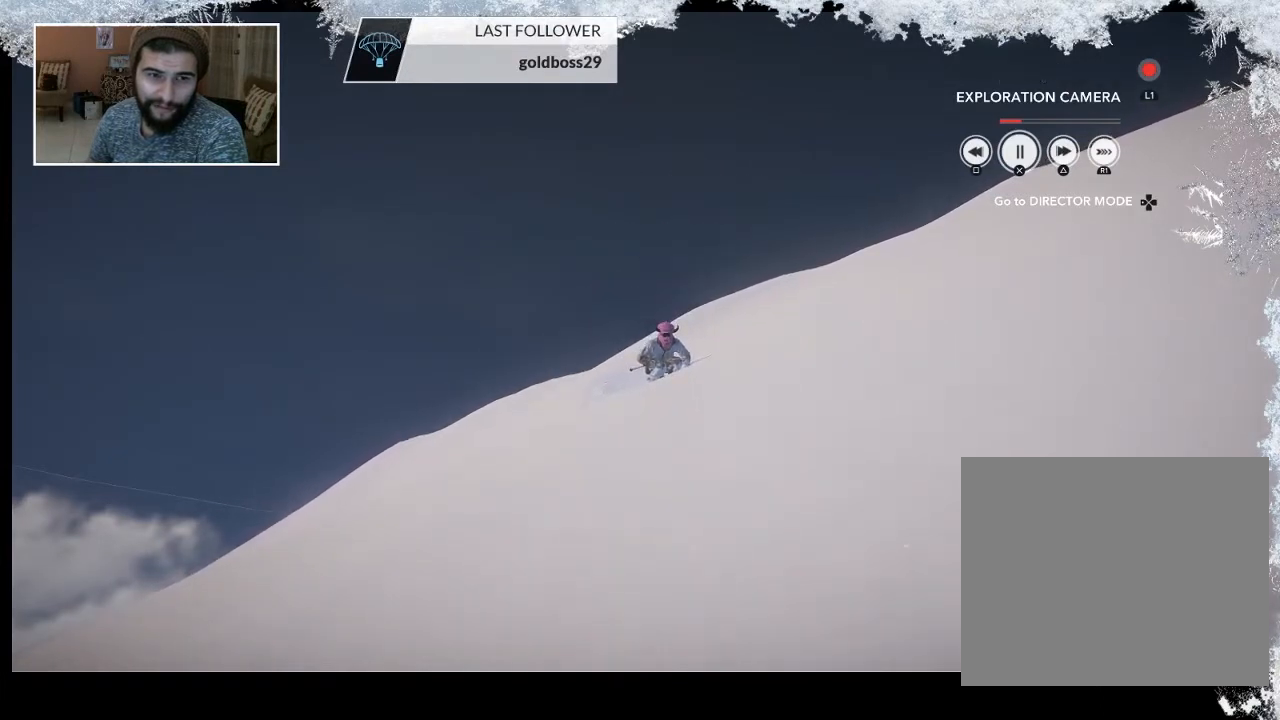
{"buttons": [], "left_stick": "center", "right_stick": "down-right", "events": [[100, "right_stick", "down-right"]]}
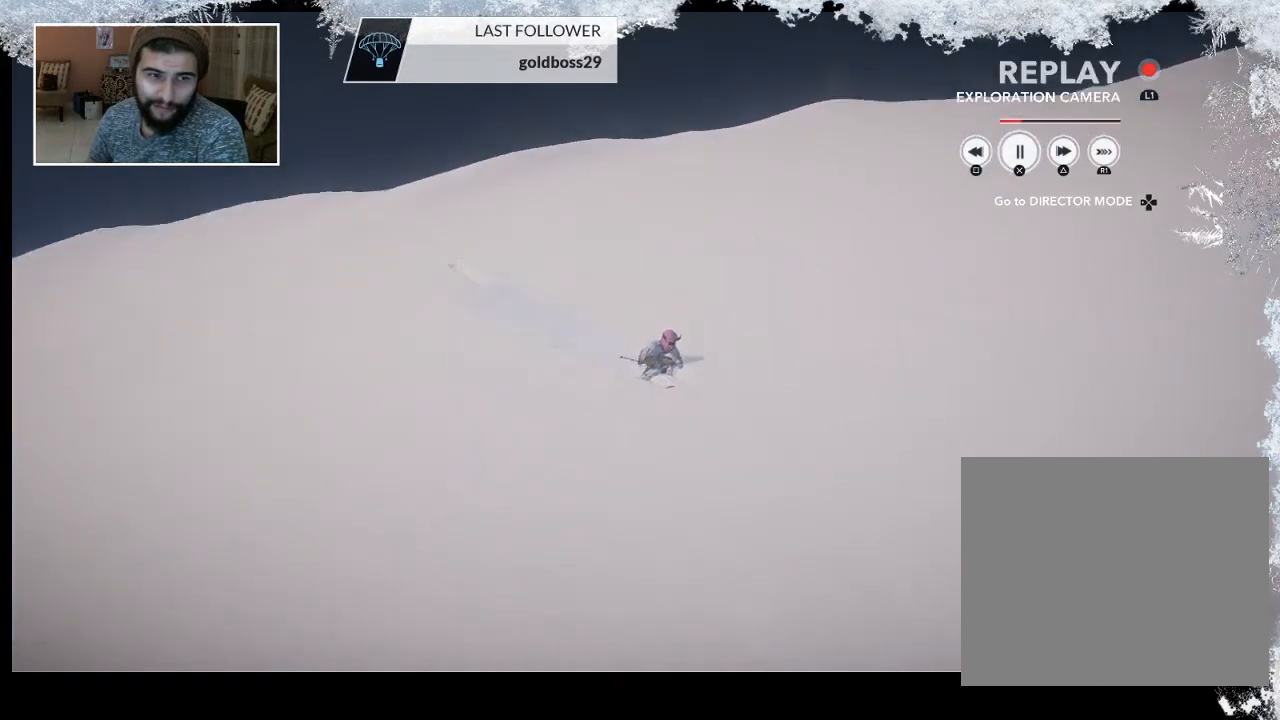
{"buttons": ["R2"], "left_stick": "center", "right_stick": "center", "events": [[133, "right_stick", "center"], [167, "R2", "down"], [300, "R2", "up"], [500, "R2", "down"]]}
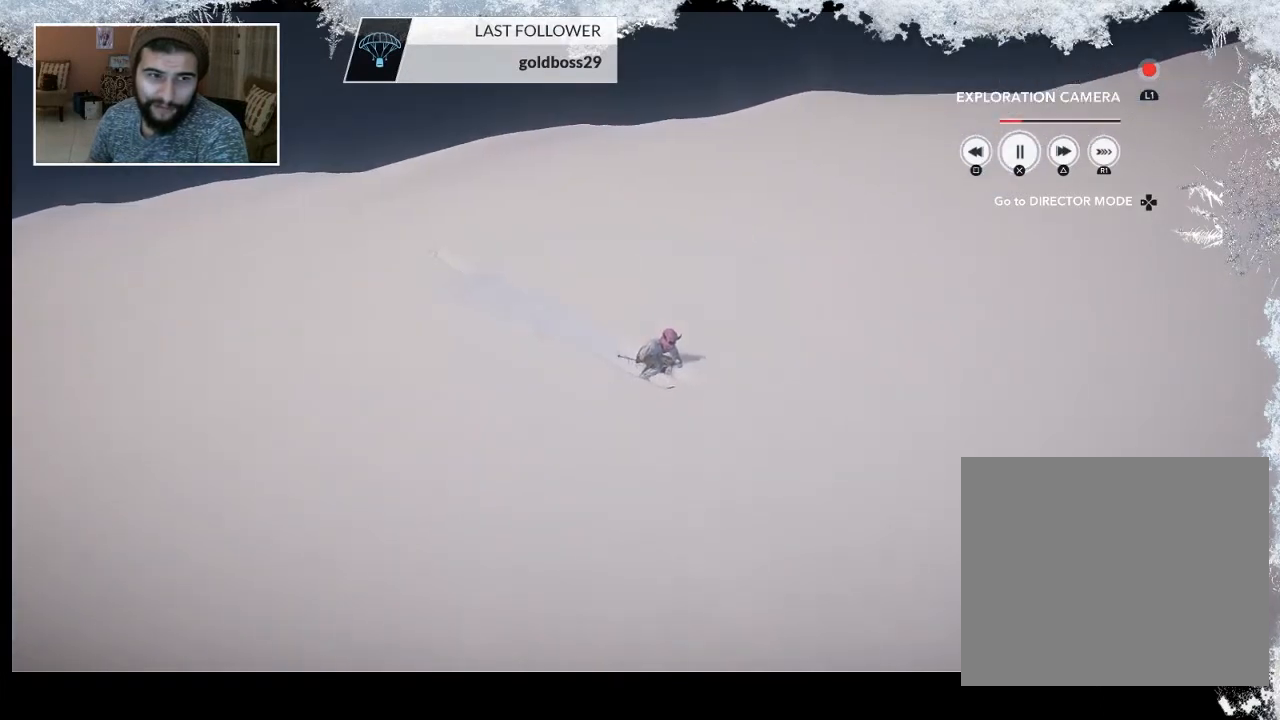
{"buttons": ["R2"], "left_stick": "center", "right_stick": "center", "events": []}
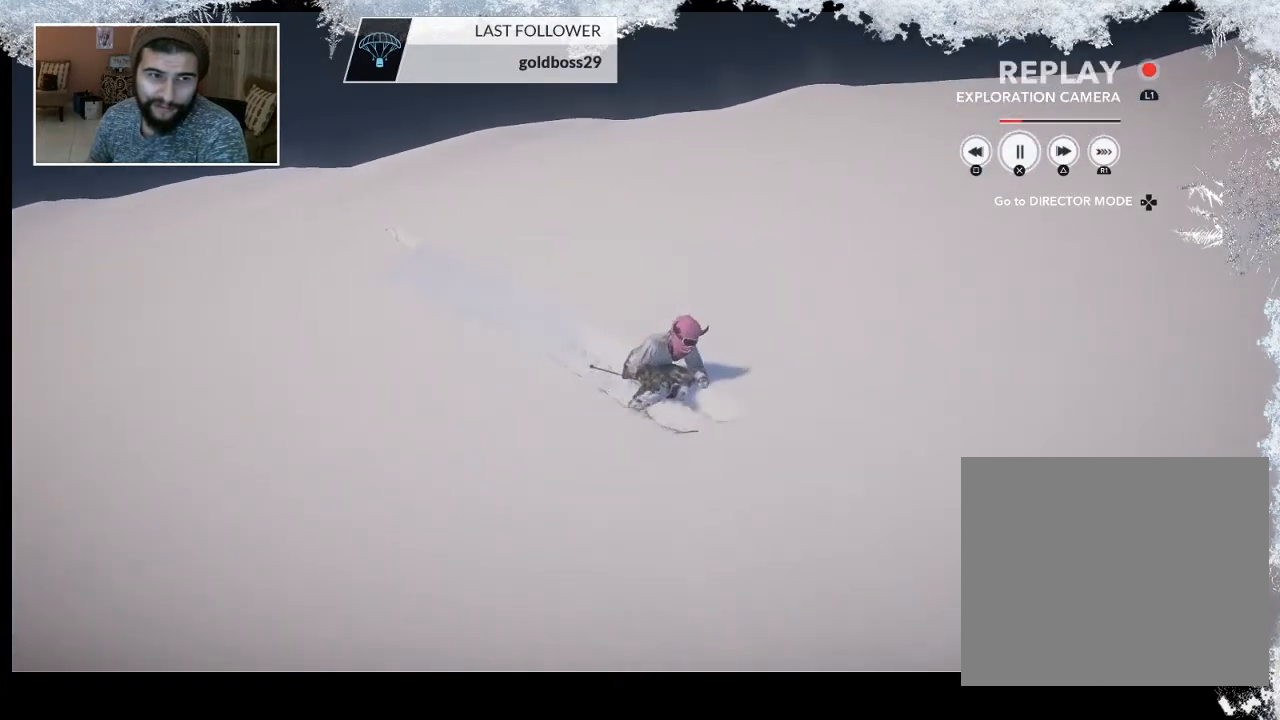
{"buttons": [], "left_stick": "center", "right_stick": "center", "events": [[100, "R2", "up"]]}
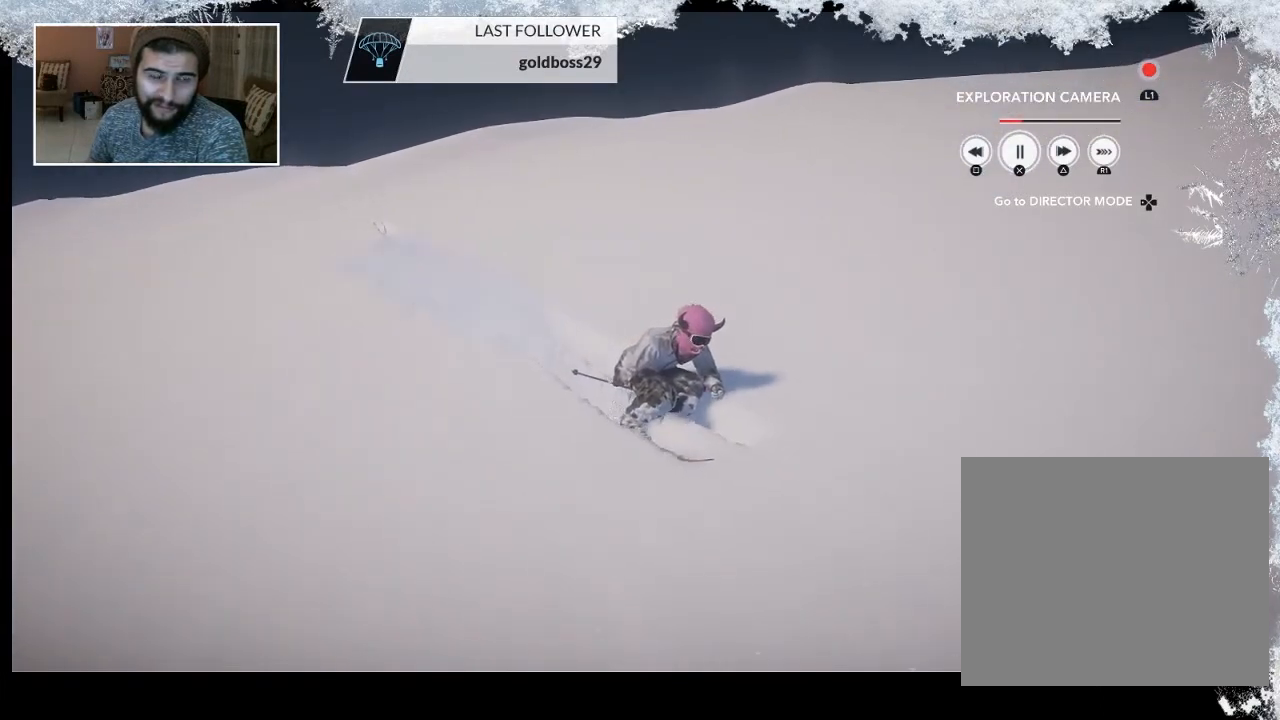
{"buttons": [], "left_stick": "center", "right_stick": "center", "events": []}
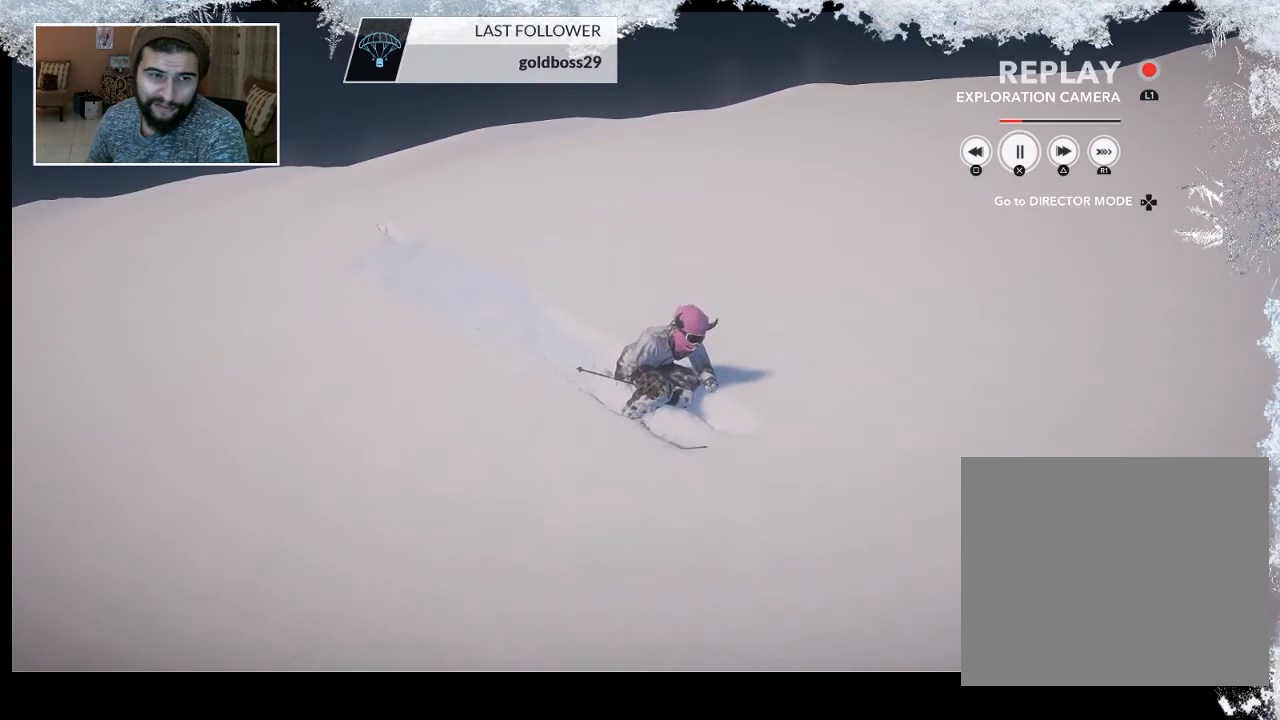
{"buttons": [], "left_stick": "center", "right_stick": "center", "events": [[300, "L3", "down"], [300, "R3", "down"], [400, "L3", "up"], [400, "R3", "up"]]}
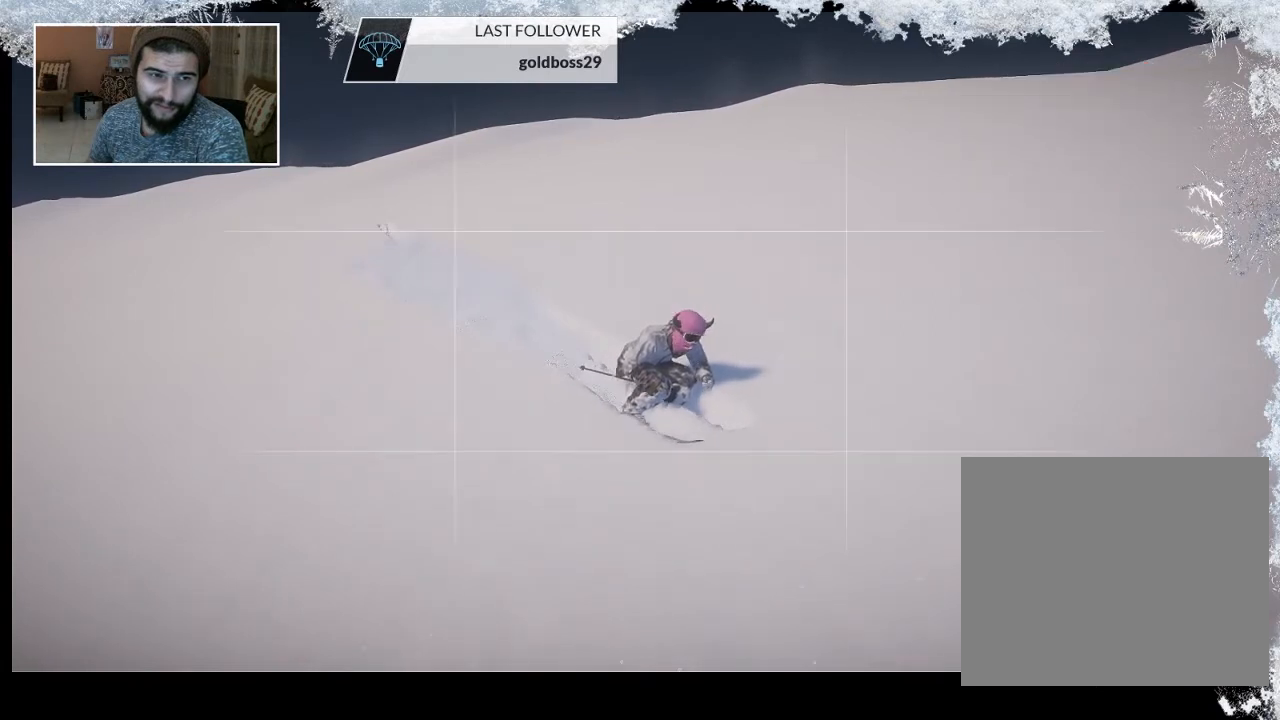
{"buttons": [], "left_stick": "center", "right_stick": "center", "events": []}
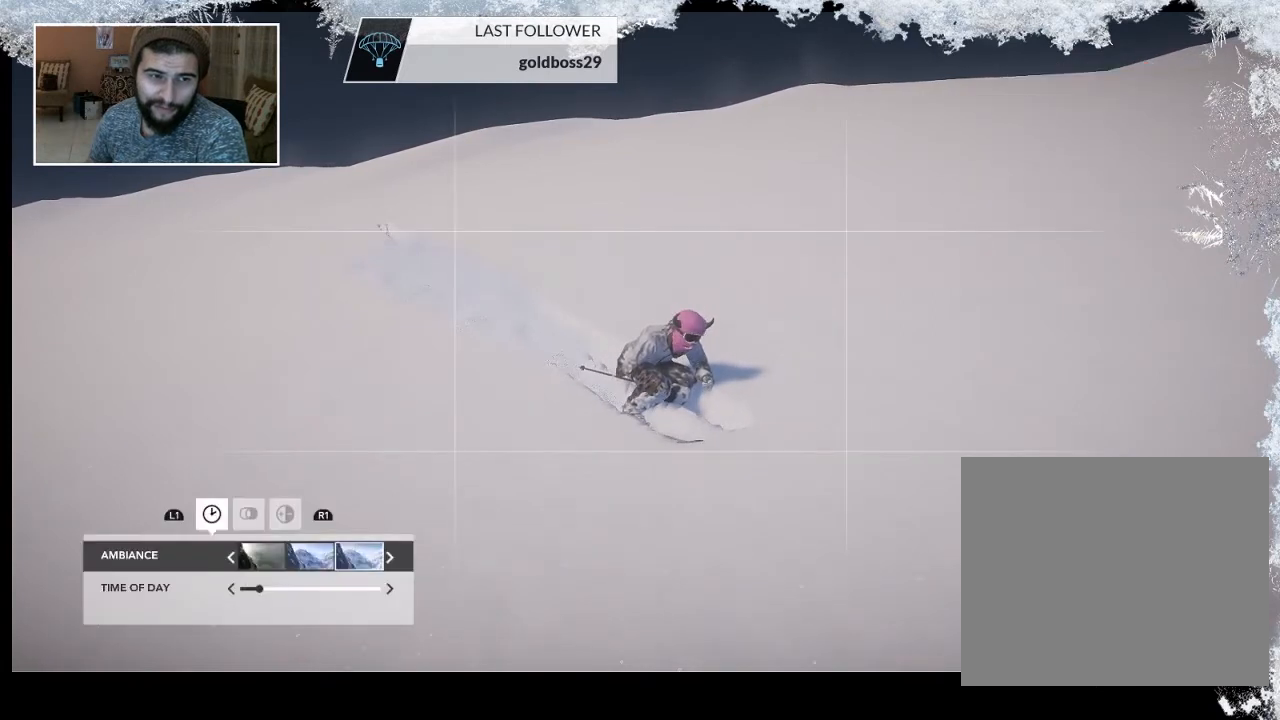
{"buttons": ["R2"], "left_stick": "center", "right_stick": "center", "events": [[400, "R2", "down"]]}
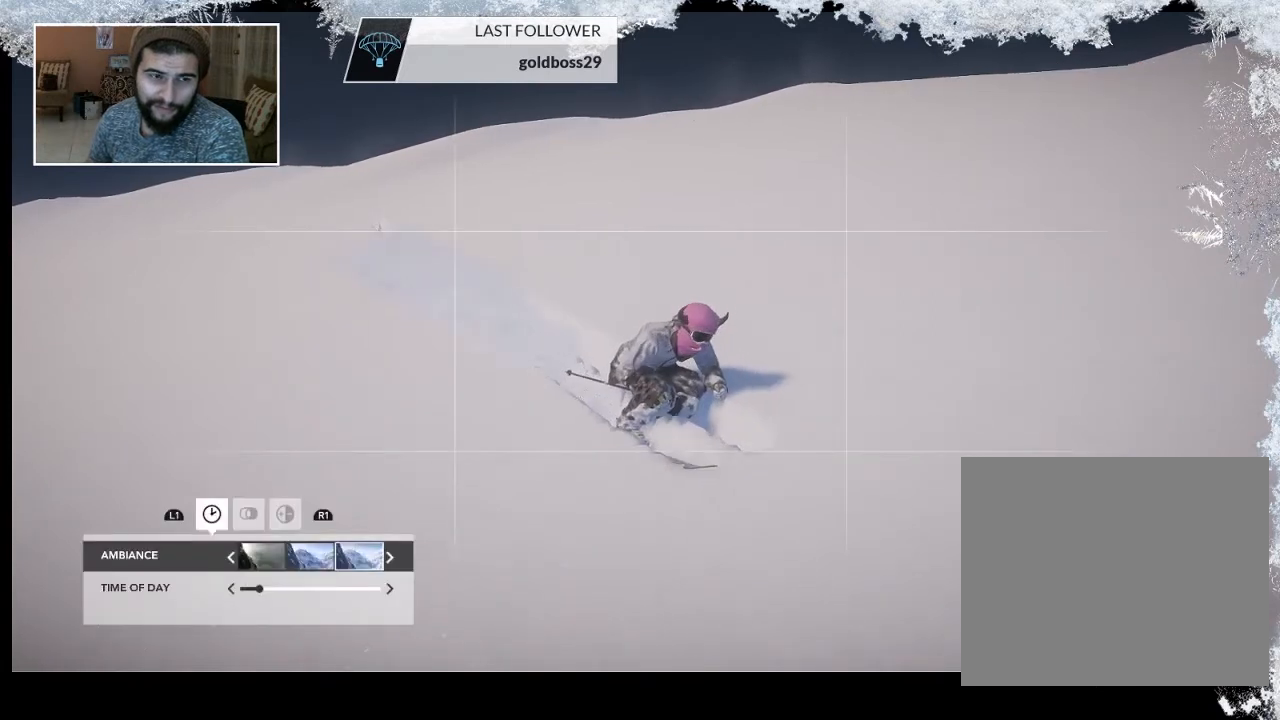
{"buttons": [], "left_stick": "center", "right_stick": "center", "events": [[233, "R2", "up"]]}
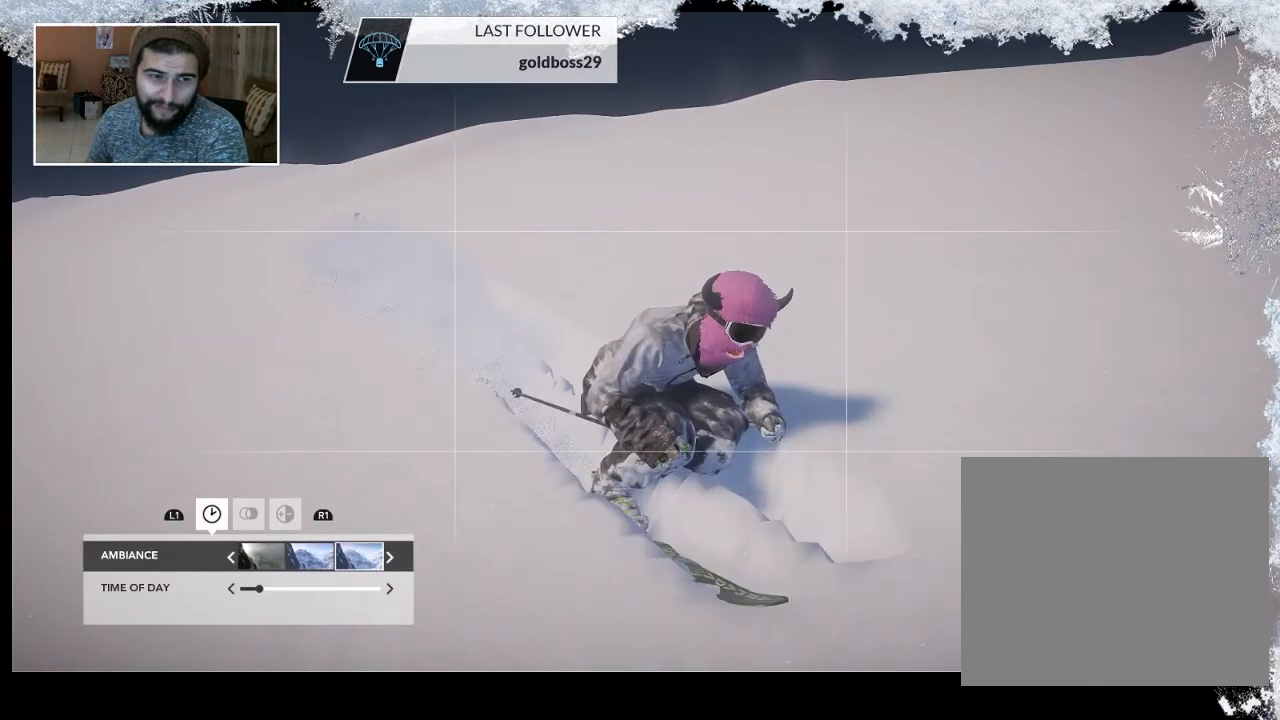
{"buttons": [], "left_stick": "center", "right_stick": "center", "events": []}
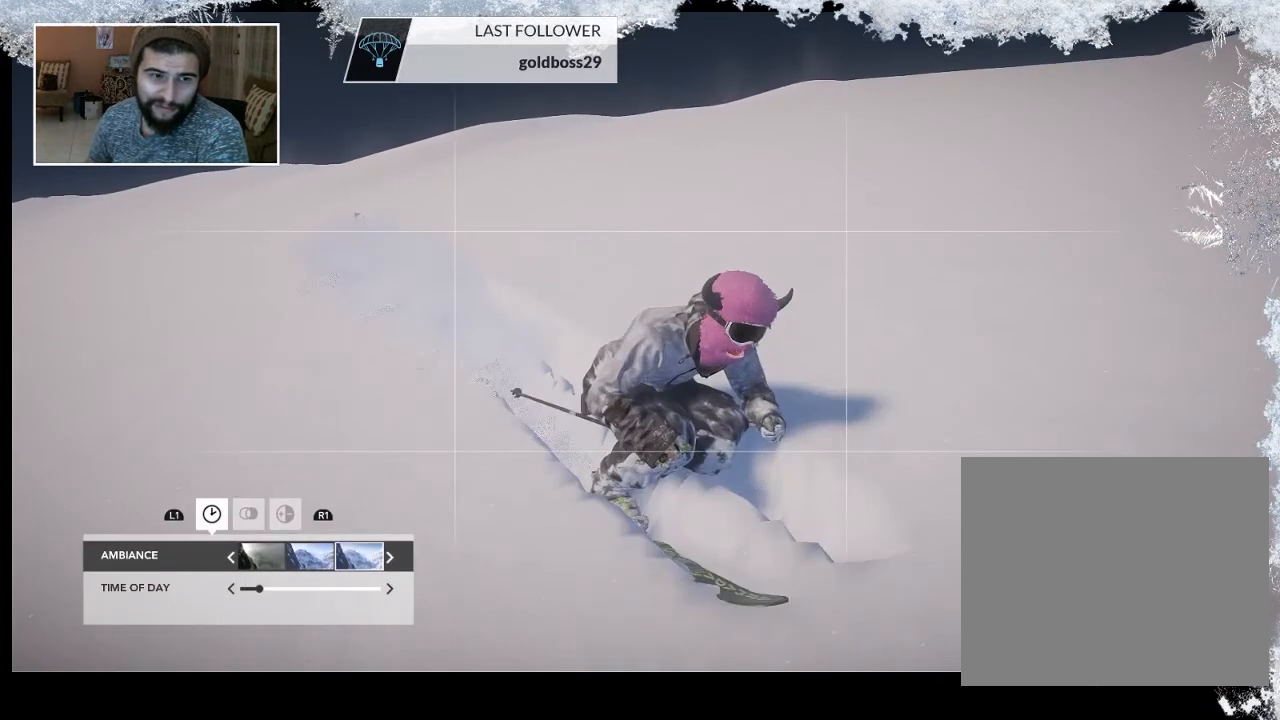
{"buttons": [], "left_stick": "center", "right_stick": "center", "events": []}
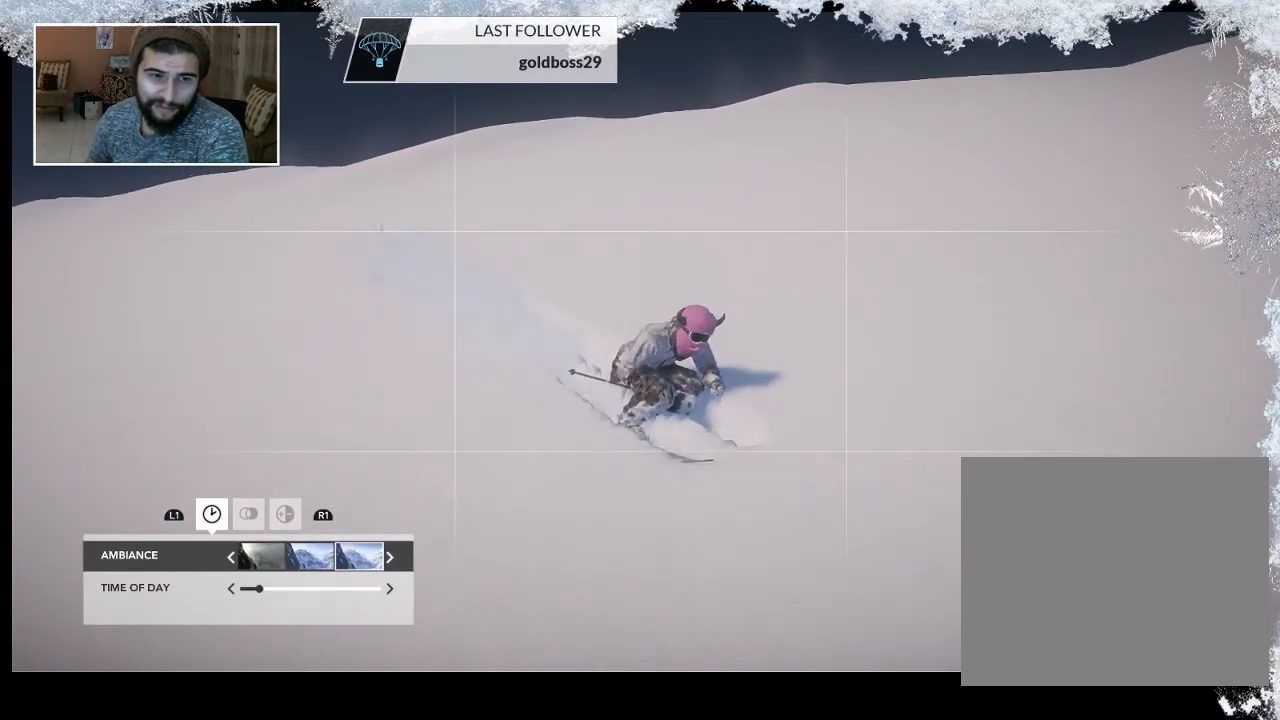
{"buttons": [], "left_stick": "center", "right_stick": "center", "events": []}
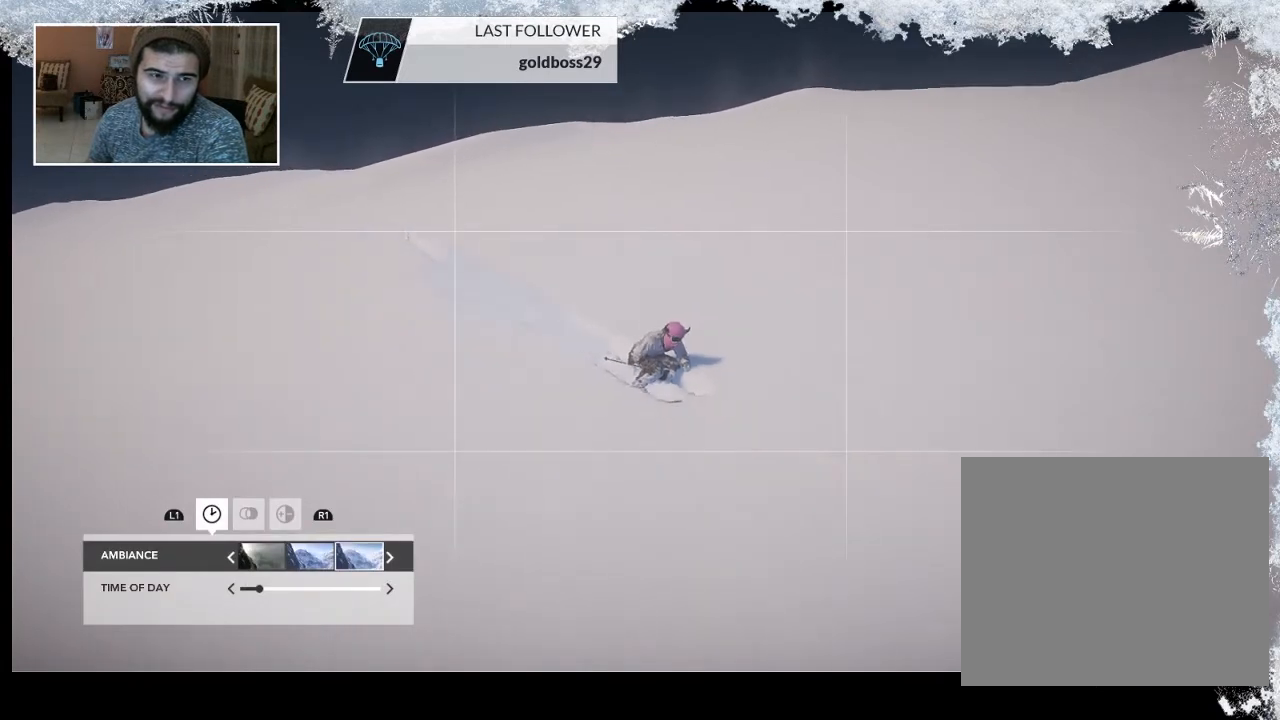
{"buttons": ["R2"], "left_stick": "center", "right_stick": "center", "events": [[367, "R2", "down"]]}
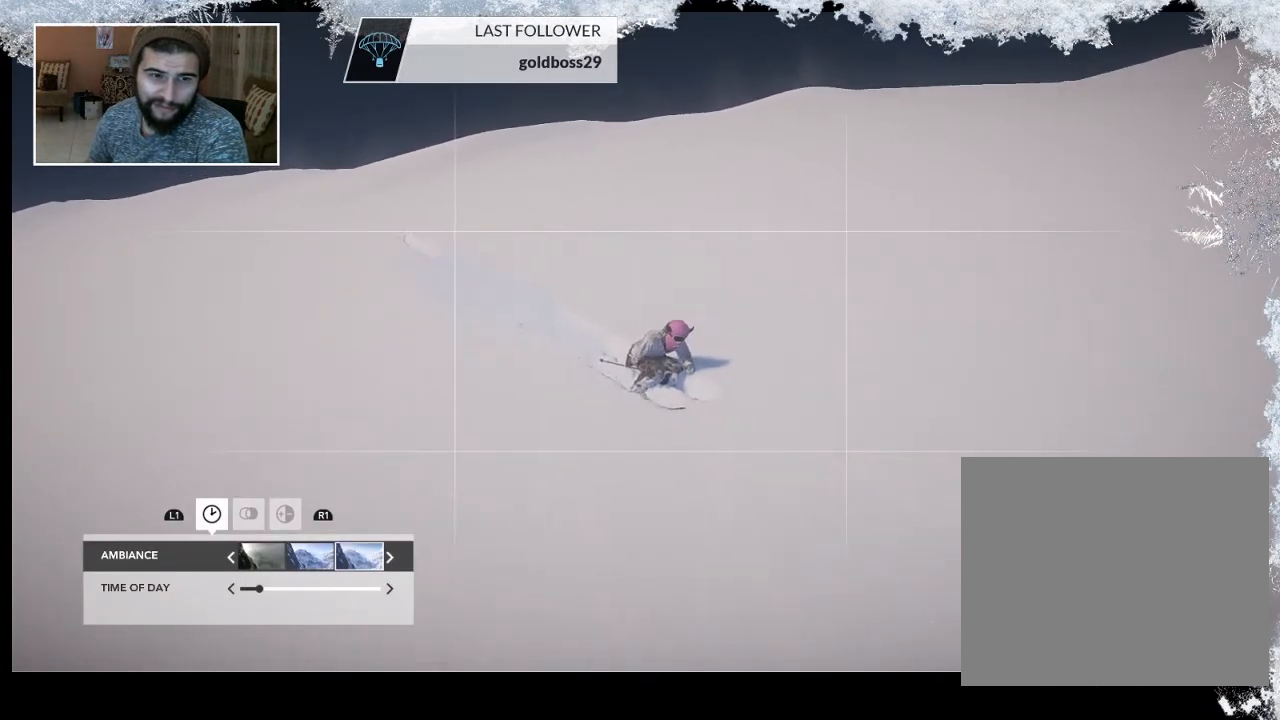
{"buttons": ["R2"], "left_stick": "center", "right_stick": "center", "events": []}
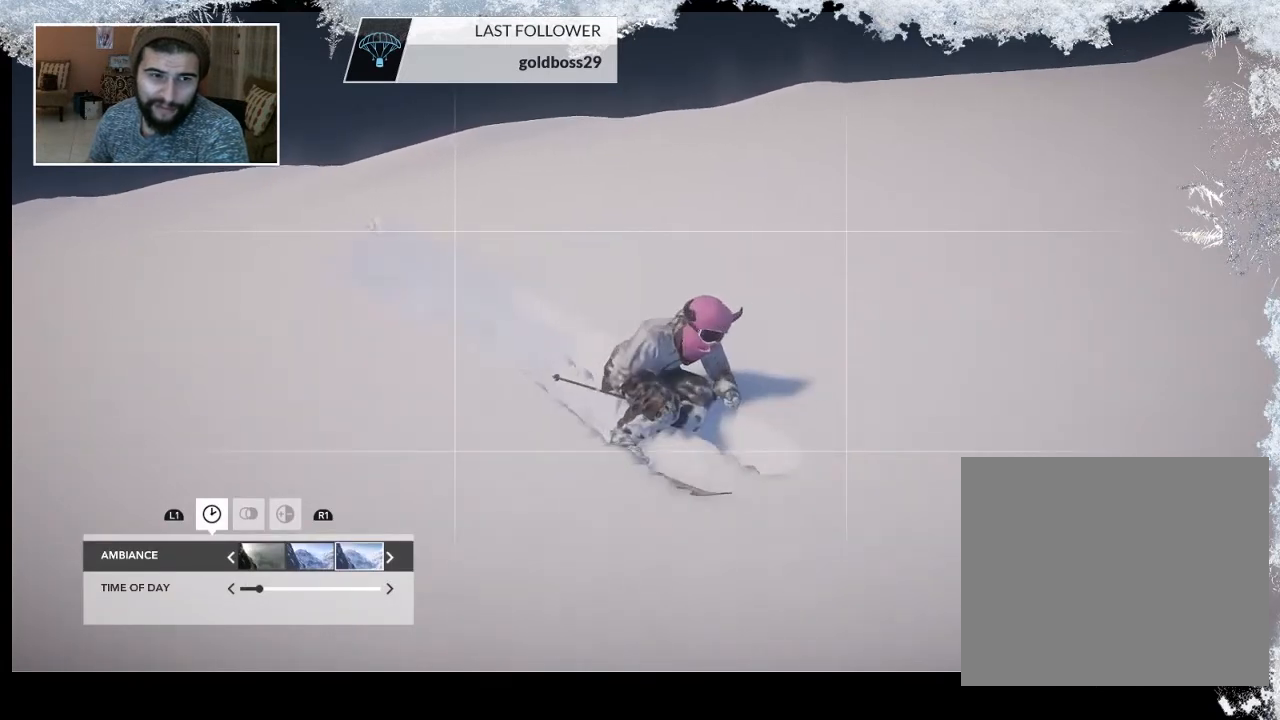
{"buttons": [], "left_stick": "center", "right_stick": "center", "events": [[100, "R2", "up"]]}